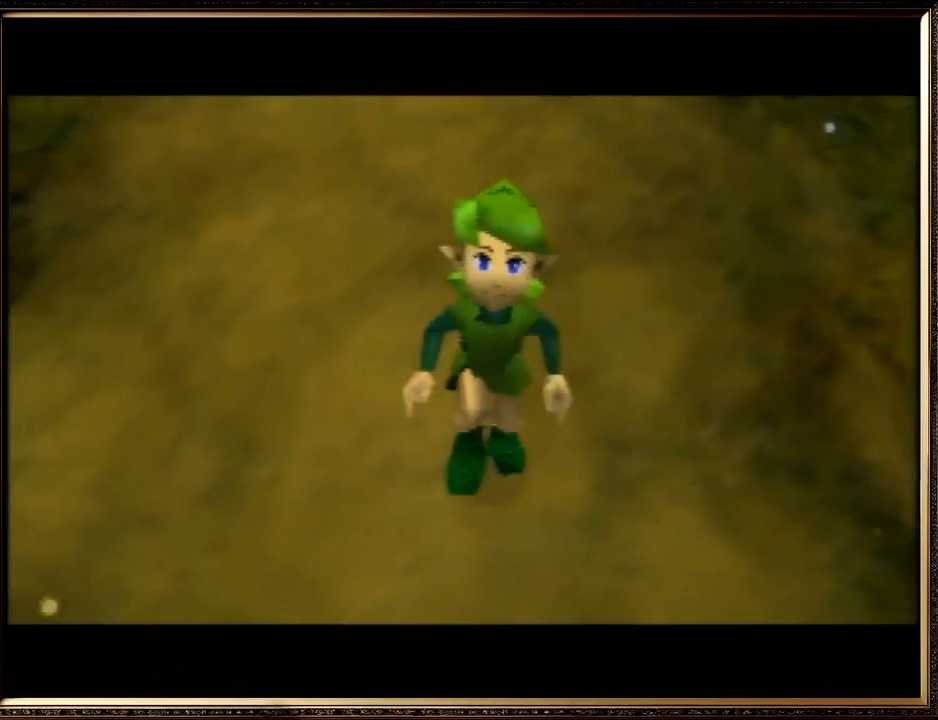
Gameplay with a controller (Nintendo layout); each line is a JSON object with the inputs held at the frame after it. "events" lists button and stick changes between this image and that frame as [ms after this image, input, new state], when the widget could be followed in between. Not read: L1 L3 R3.
{"buttons": ["B"], "left_stick": "center", "events": [[67, "A", "down"], [67, "B", "down"], [133, "A", "up"], [133, "B", "up"], [200, "A", "down"], [267, "B", "down"], [300, "A", "up"], [333, "B", "up"], [433, "A", "down"], [467, "B", "down"], [500, "A", "up"]]}
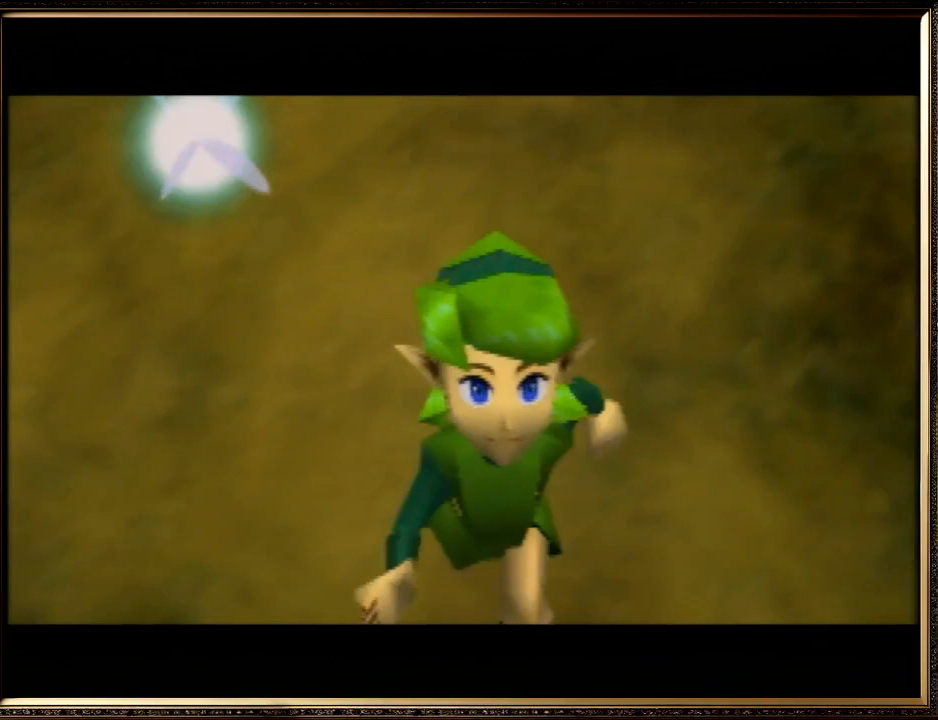
{"buttons": [], "left_stick": "center", "events": [[33, "B", "up"], [100, "A", "down"], [133, "B", "down"], [167, "A", "up"], [200, "B", "up"], [300, "A", "down"], [367, "A", "up"]]}
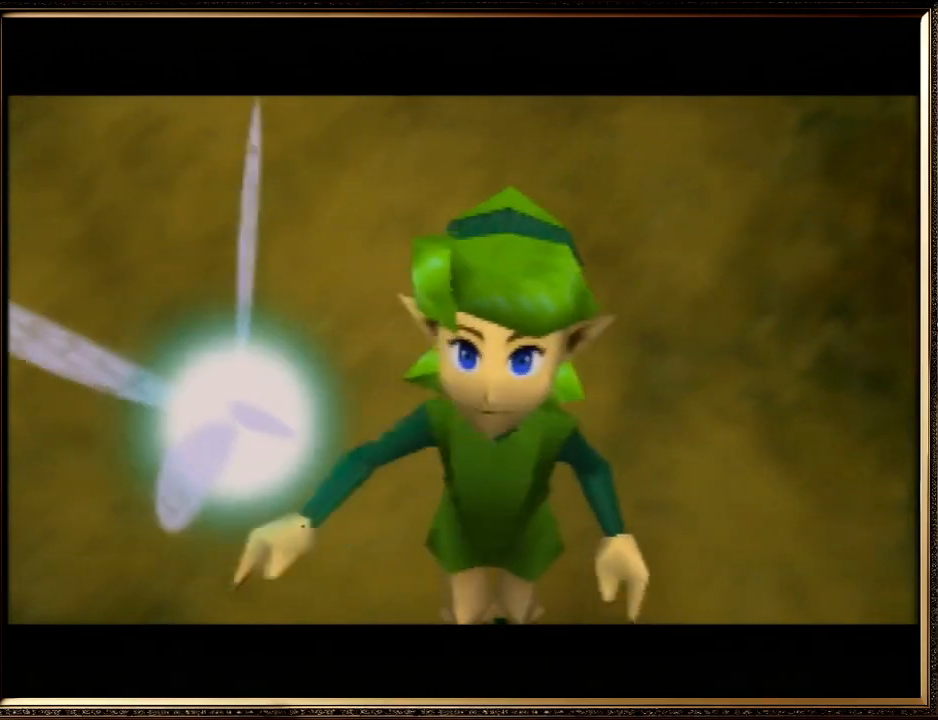
{"buttons": ["A", "B"], "left_stick": "center", "events": [[33, "A", "down"], [33, "B", "down"], [133, "A", "up"], [133, "B", "up"], [200, "A", "down"], [233, "B", "down"], [267, "A", "up"], [333, "B", "up"], [400, "A", "down"], [433, "B", "down"]]}
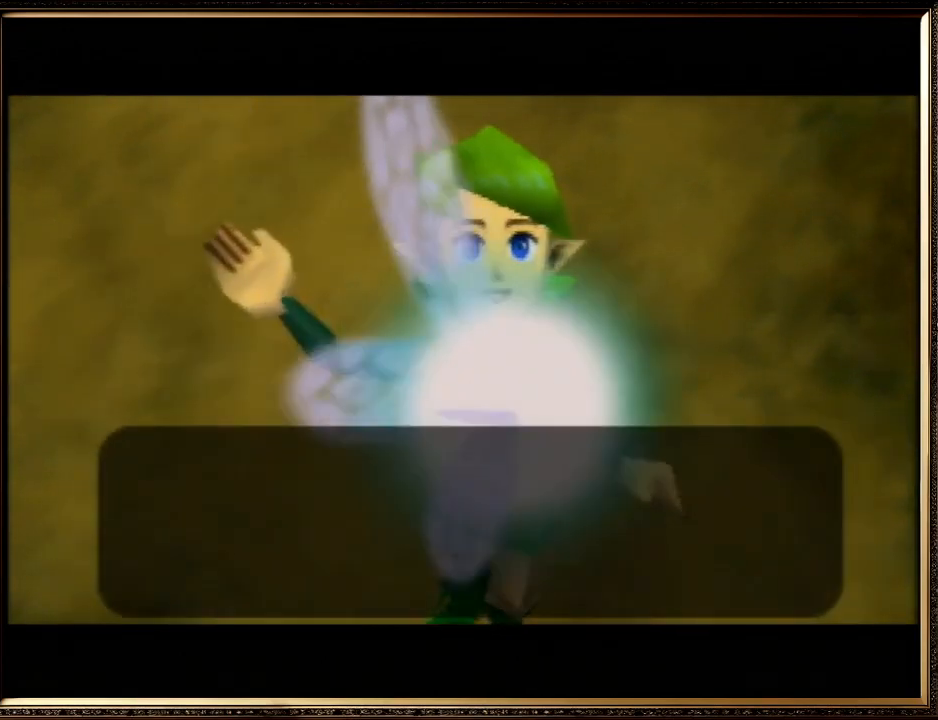
{"buttons": ["A"], "left_stick": "center", "events": [[33, "A", "up"], [67, "B", "up"], [133, "A", "down"], [133, "B", "down"], [200, "A", "up"], [233, "B", "up"], [300, "A", "down"], [333, "B", "down"], [367, "A", "up"], [467, "B", "up"], [500, "A", "down"]]}
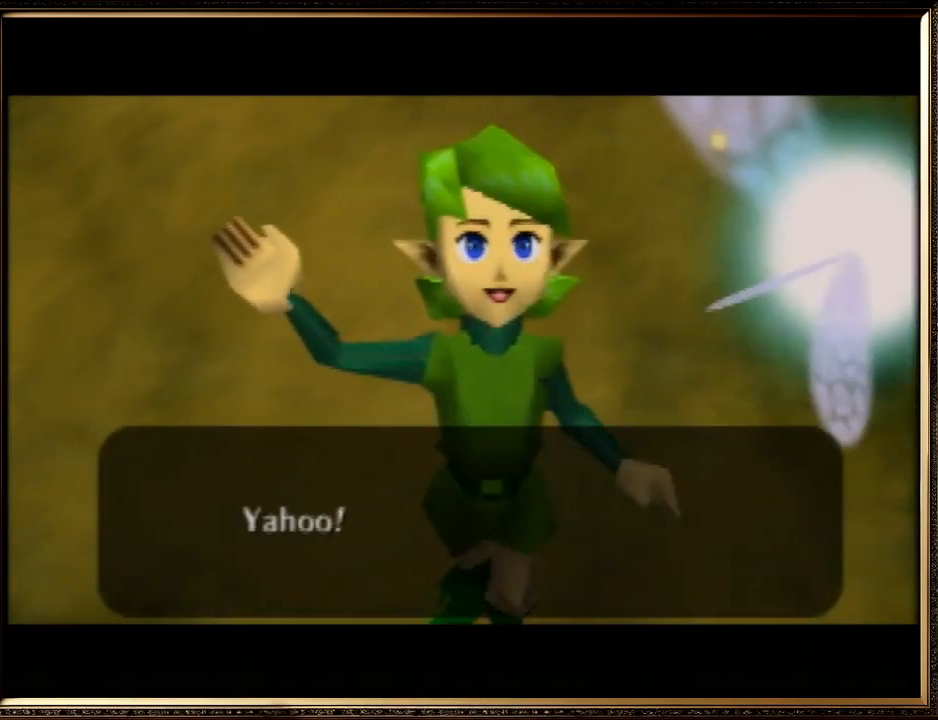
{"buttons": ["B"], "left_stick": "center", "events": [[33, "B", "down"], [67, "A", "up"], [133, "B", "up"], [200, "A", "down"], [233, "B", "down"], [267, "A", "up"], [333, "B", "up"], [400, "A", "down"], [433, "B", "down"], [500, "A", "up"]]}
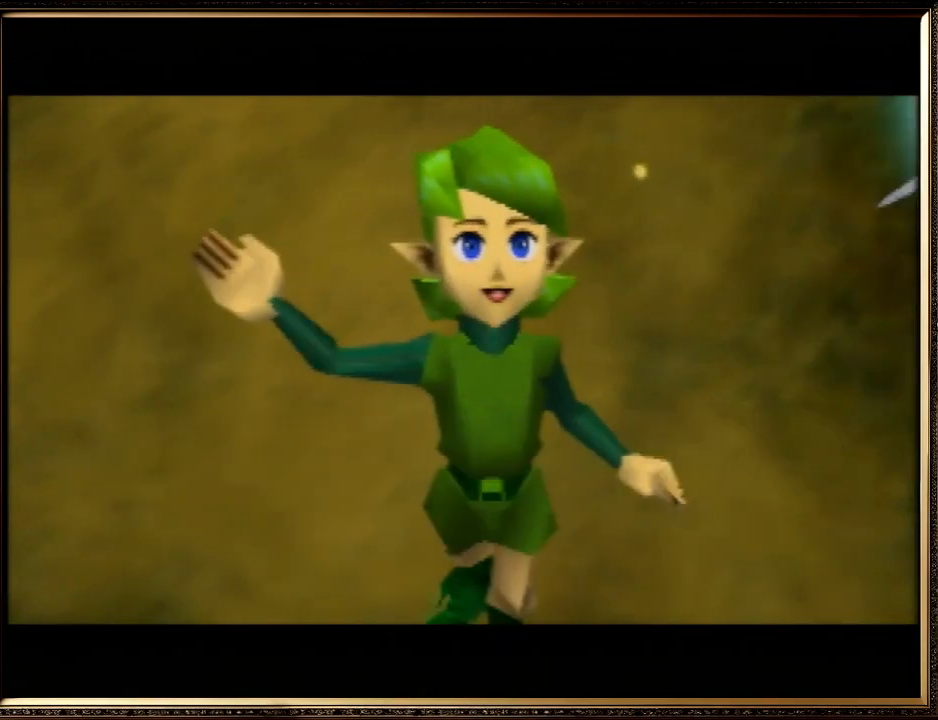
{"buttons": [], "left_stick": "center", "events": [[33, "B", "up"], [67, "A", "down"], [100, "B", "down"], [200, "A", "up"], [200, "B", "up"], [300, "A", "down"], [433, "A", "up"]]}
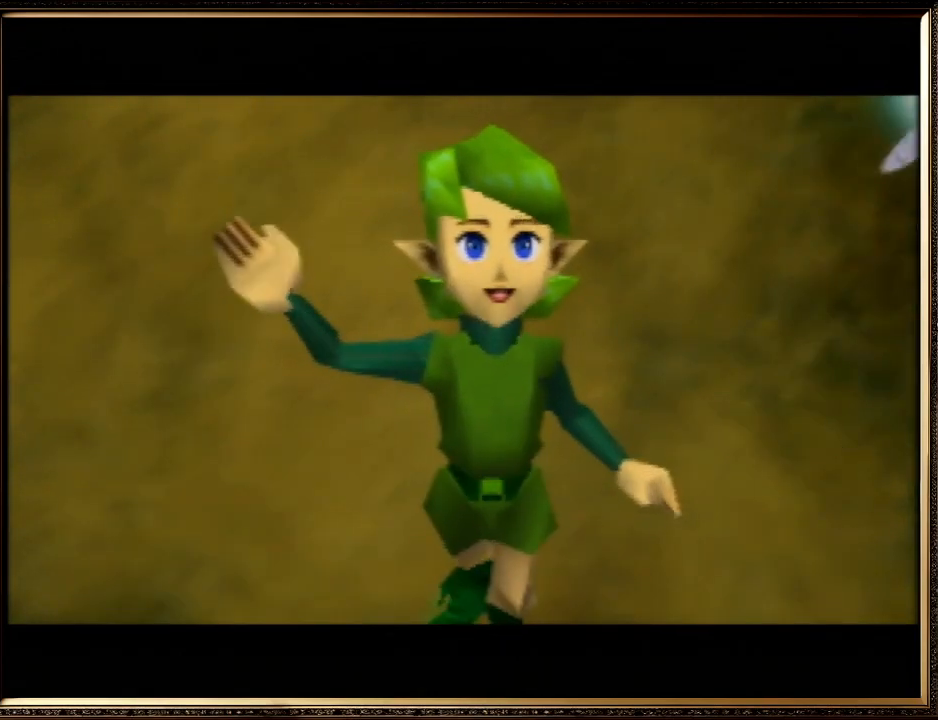
{"buttons": [], "left_stick": "center", "events": []}
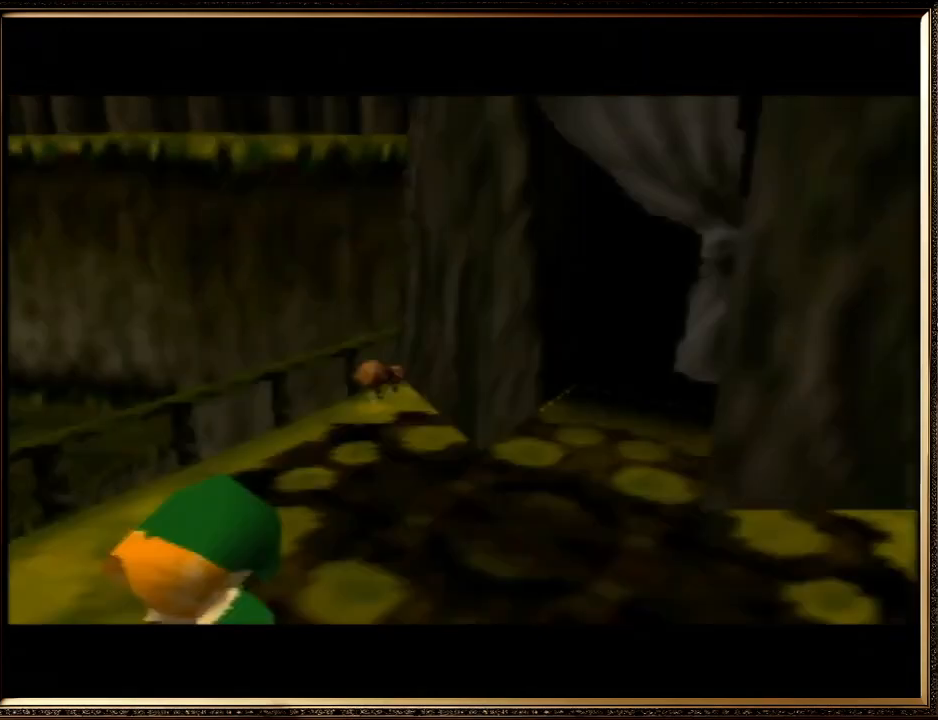
{"buttons": ["A", "Z"], "left_stick": "down", "events": [[167, "left_stick", "up"], [333, "Z", "down"], [367, "left_stick", "down"], [467, "A", "down"]]}
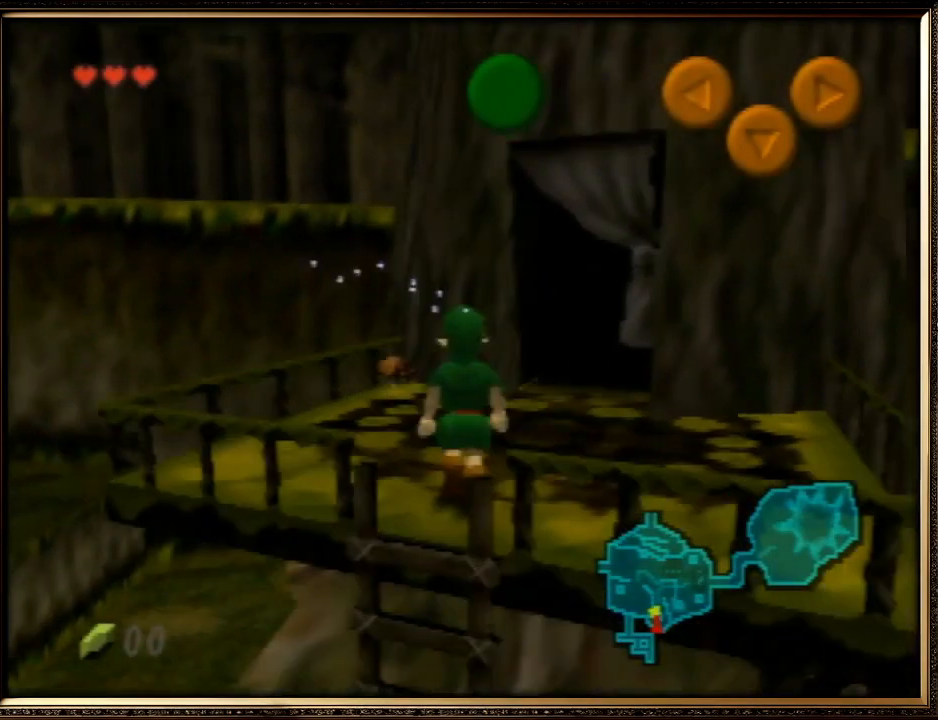
{"buttons": ["Z"], "left_stick": "down", "events": [[100, "A", "up"]]}
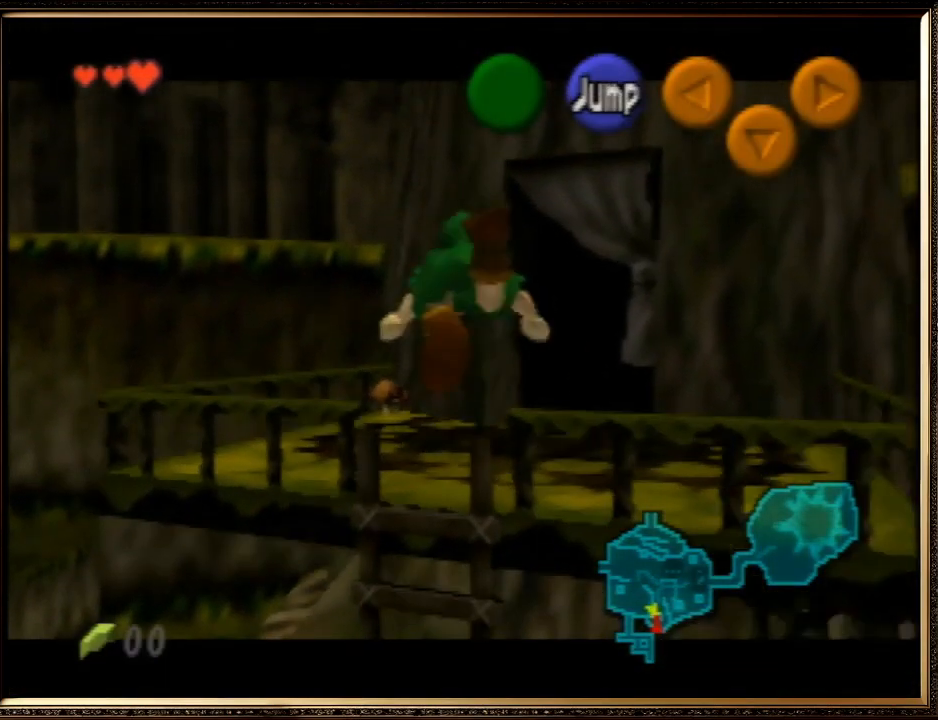
{"buttons": ["Z"], "left_stick": "down", "events": []}
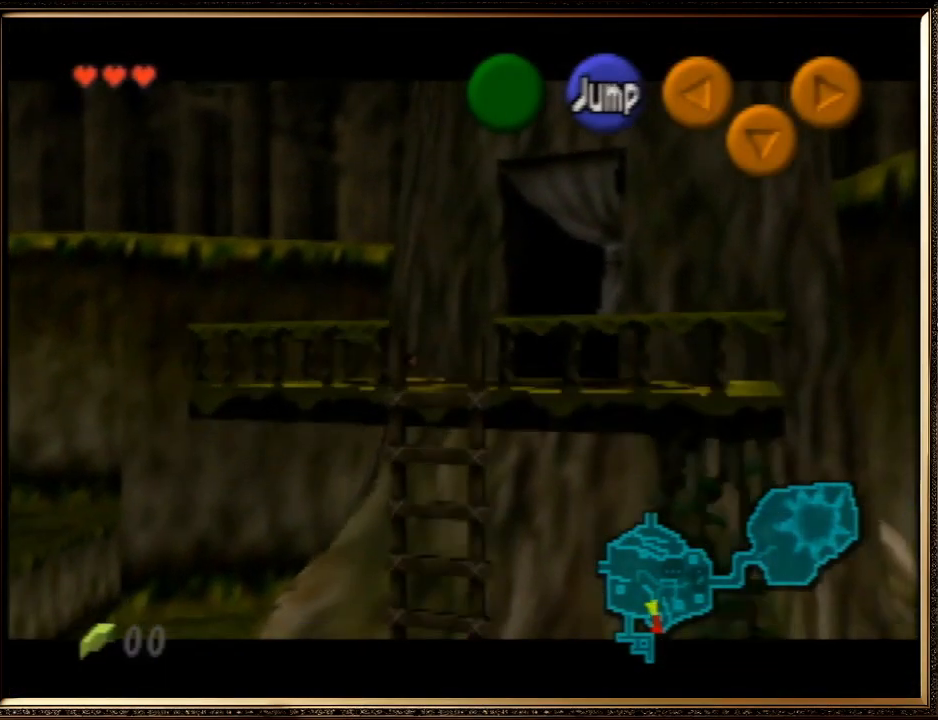
{"buttons": ["Z"], "left_stick": "down", "events": []}
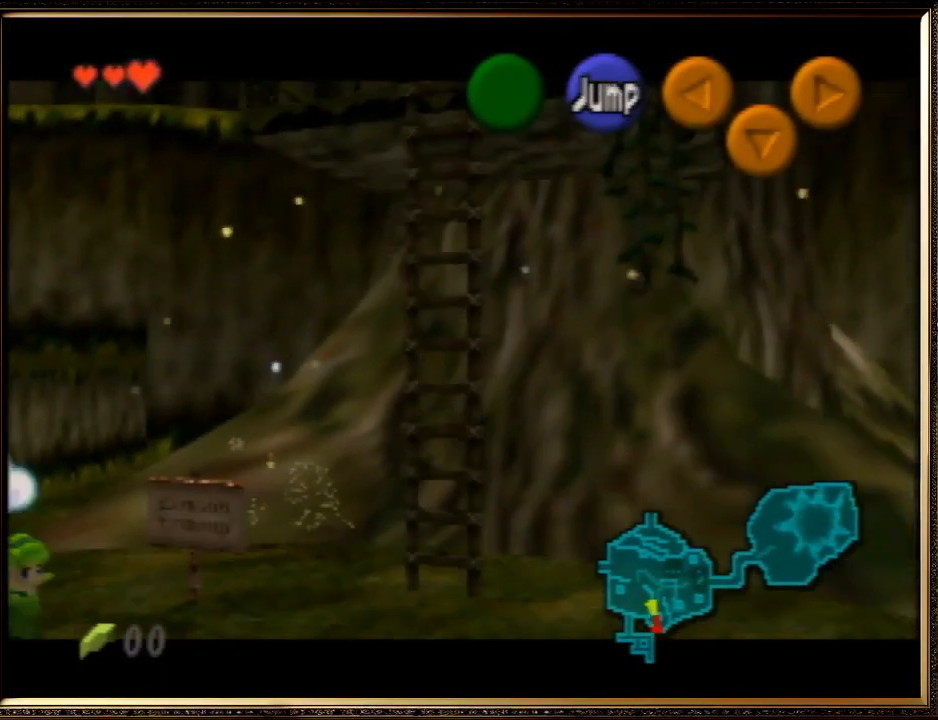
{"buttons": ["Z"], "left_stick": "down", "events": []}
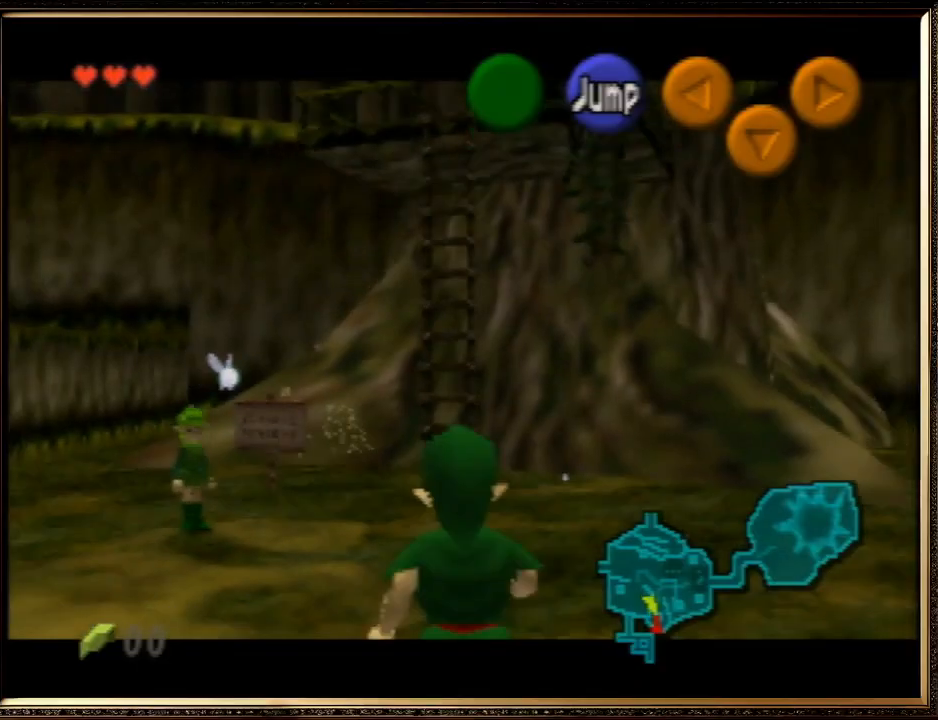
{"buttons": ["Z"], "left_stick": "down", "events": []}
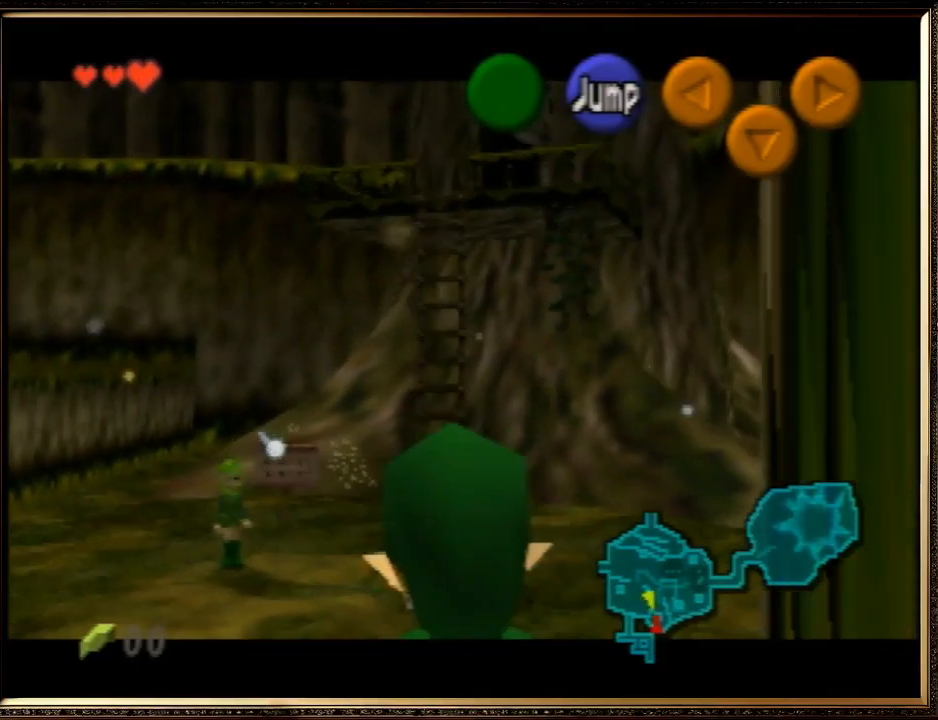
{"buttons": ["Z"], "left_stick": "down", "events": []}
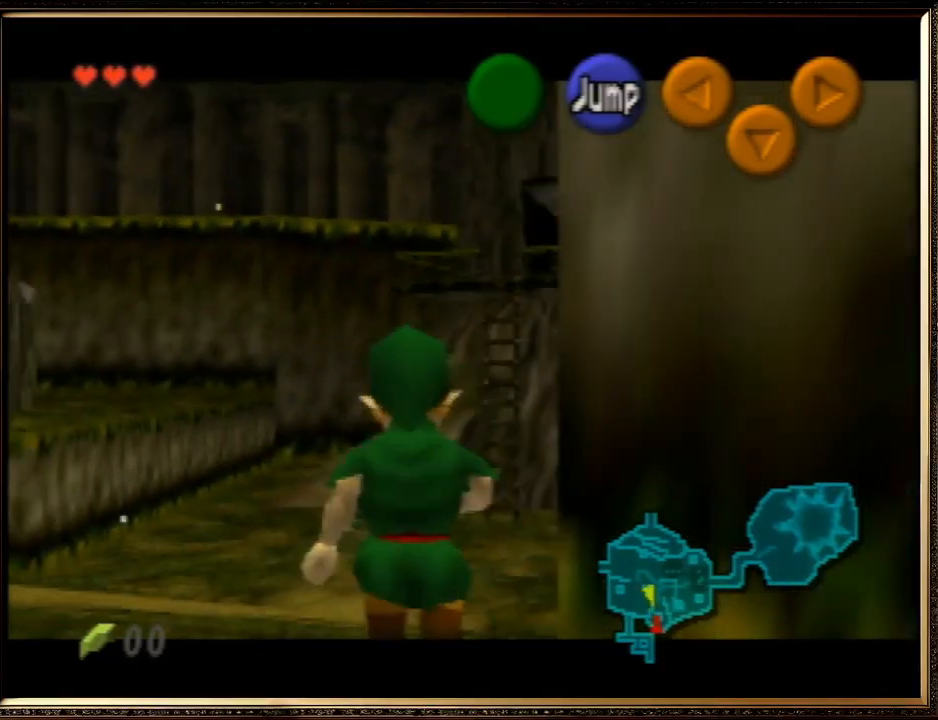
{"buttons": ["Z"], "left_stick": "down", "events": []}
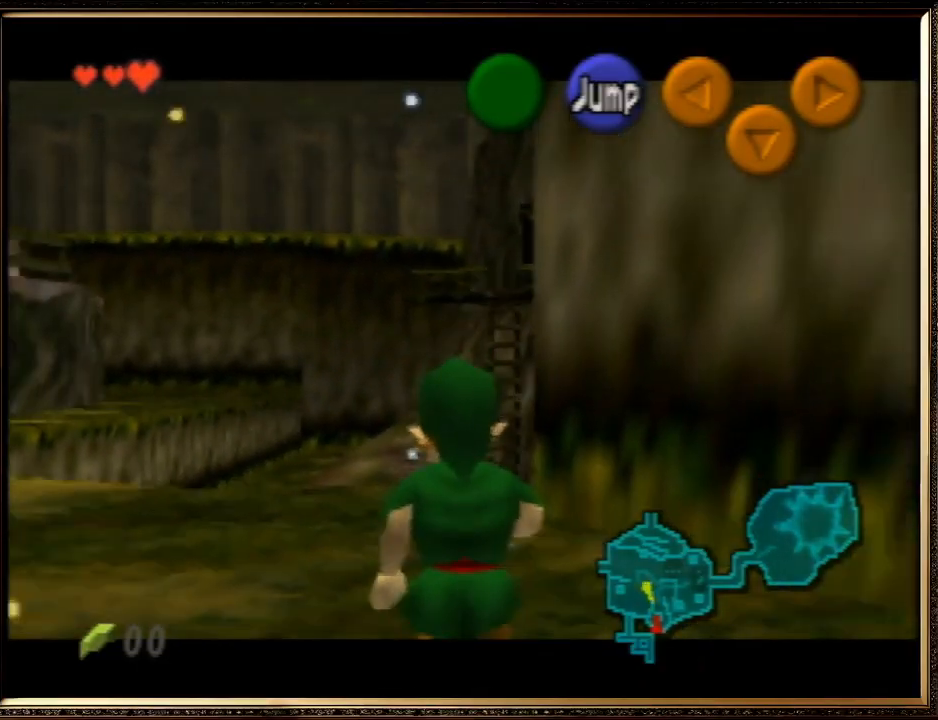
{"buttons": ["Z"], "left_stick": "down", "events": []}
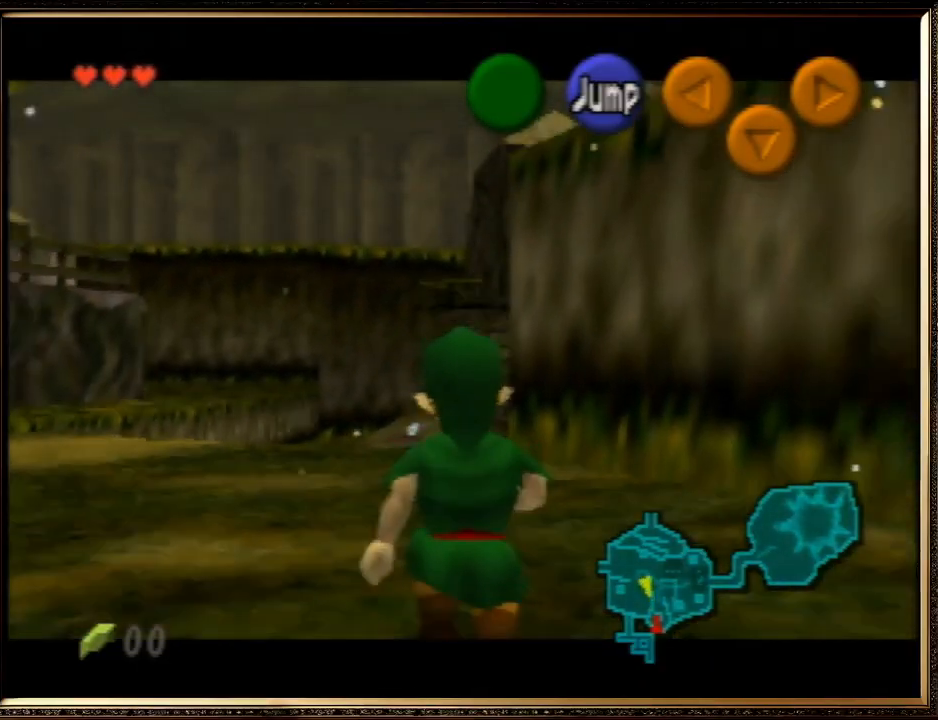
{"buttons": ["A", "Z"], "left_stick": "right", "events": [[467, "left_stick", "right"], [500, "A", "down"]]}
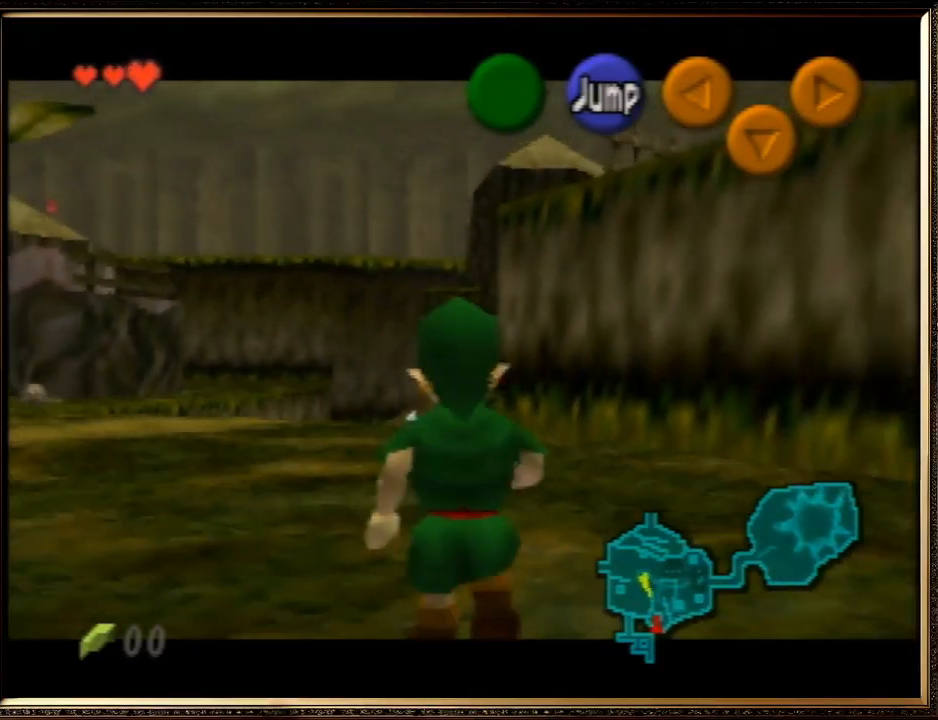
{"buttons": ["A", "Z"], "left_stick": "right", "events": [[100, "A", "up"], [133, "A", "down"], [267, "A", "up"], [333, "A", "down"], [400, "A", "up"], [467, "A", "down"]]}
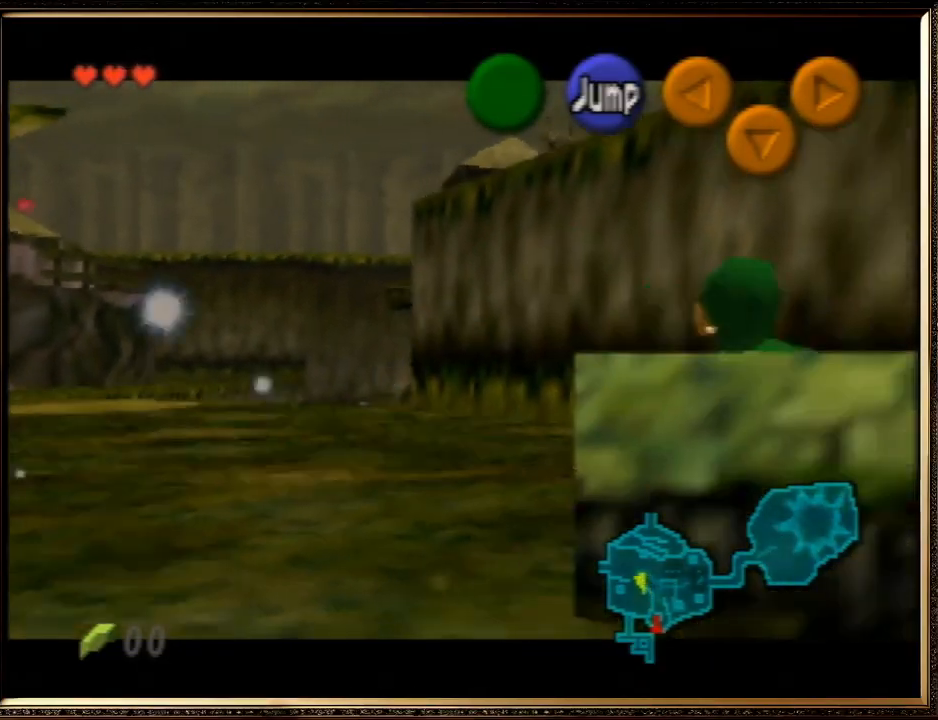
{"buttons": ["A", "Z"], "left_stick": "right", "events": [[67, "A", "up"], [133, "A", "down"], [200, "A", "up"], [267, "A", "down"], [367, "A", "up"], [433, "A", "down"]]}
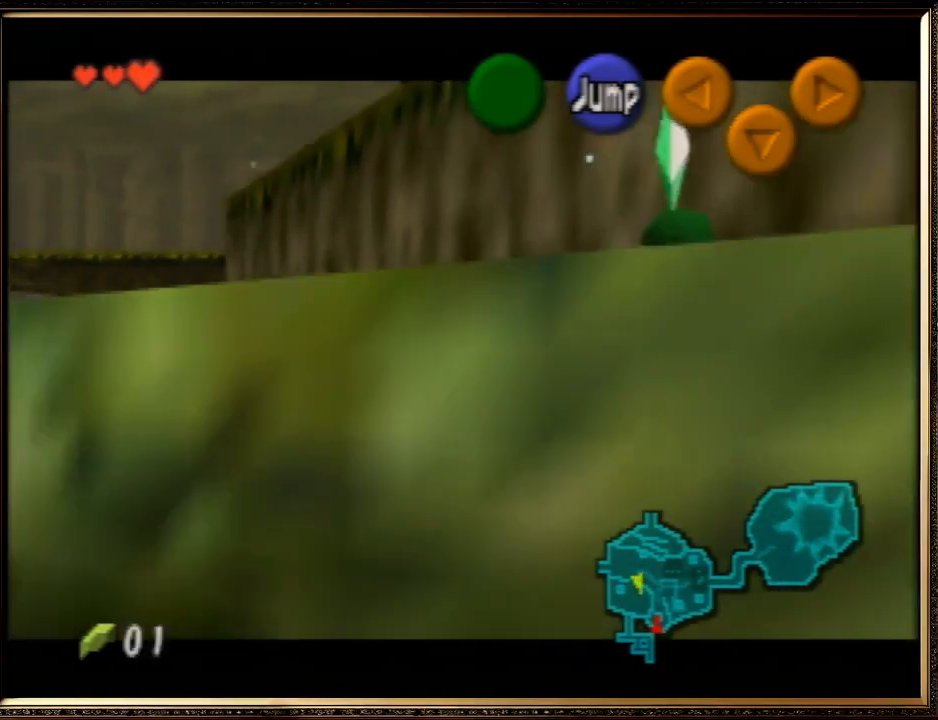
{"buttons": ["Z"], "left_stick": "down", "events": [[33, "A", "up"], [100, "A", "down"], [167, "A", "up"], [233, "A", "down"], [300, "A", "up"], [367, "left_stick", "down"]]}
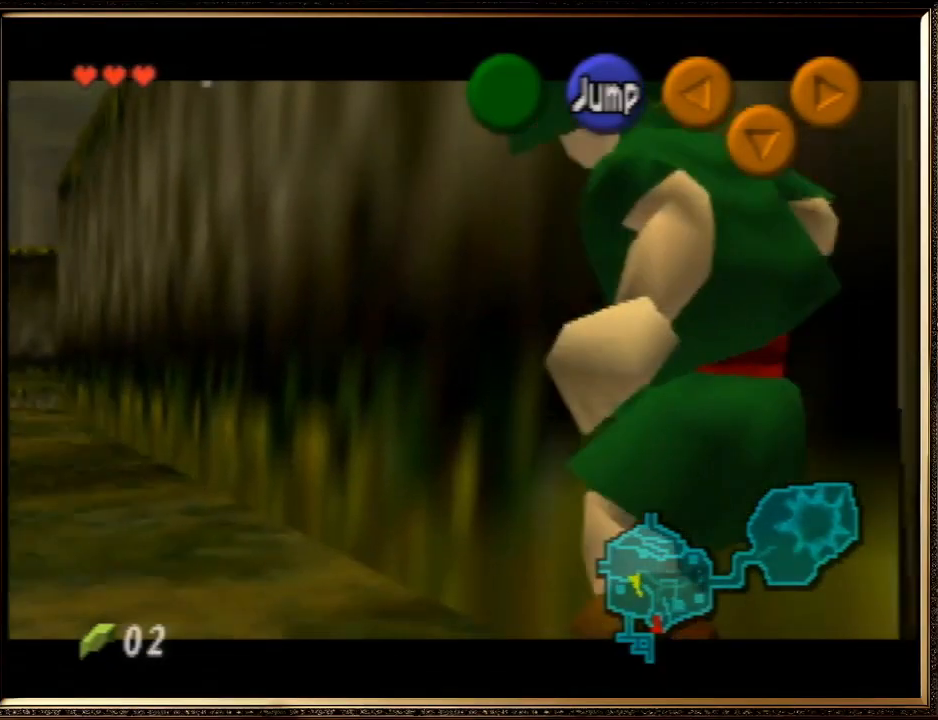
{"buttons": ["Z"], "left_stick": "down", "events": []}
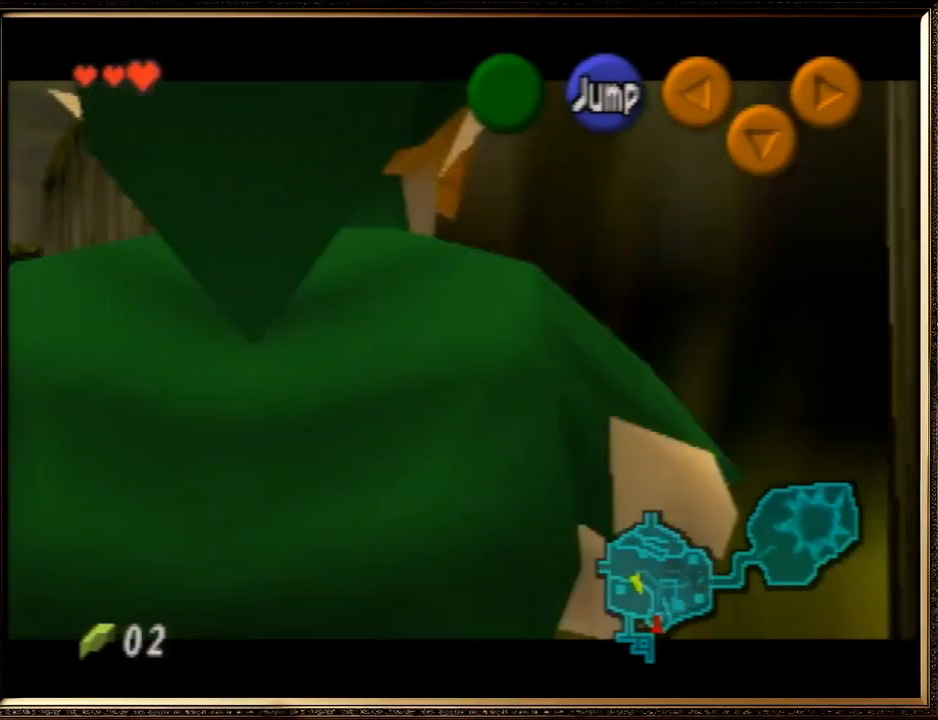
{"buttons": ["A", "Z"], "left_stick": "down", "events": [[500, "A", "down"]]}
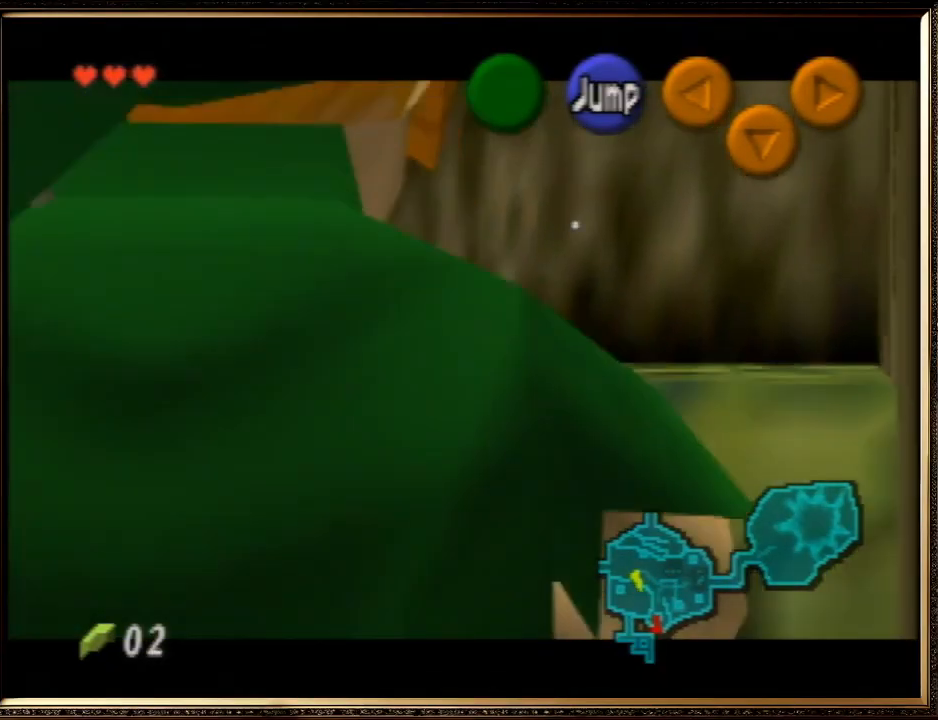
{"buttons": [], "left_stick": "right", "events": [[333, "A", "up"], [367, "Z", "up"], [400, "left_stick", "down-right"], [500, "left_stick", "right"]]}
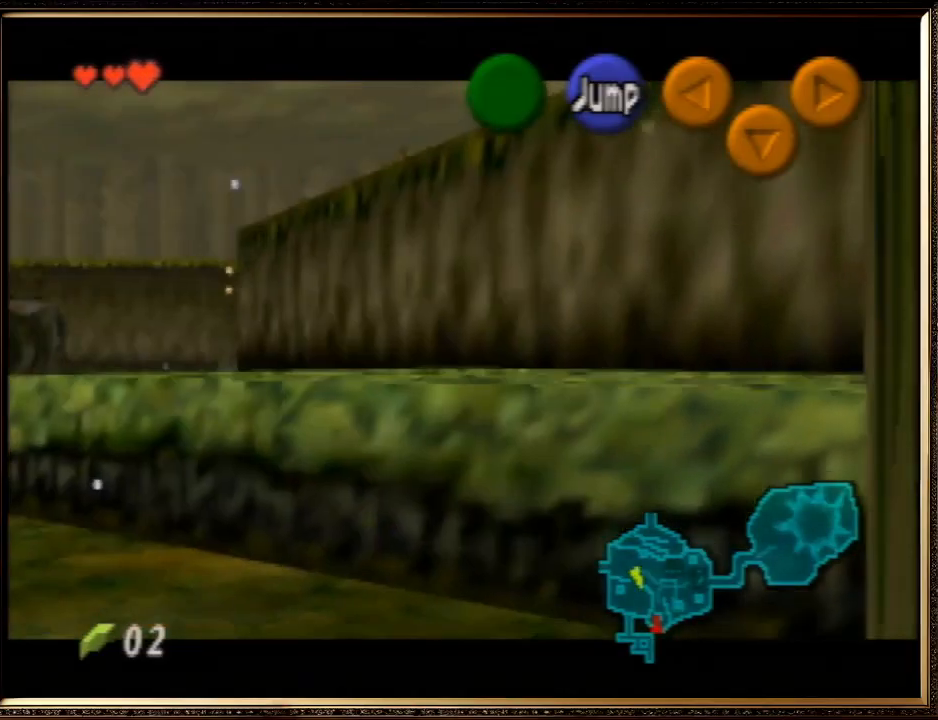
{"buttons": [], "left_stick": "up-right", "events": [[167, "left_stick", "up-right"]]}
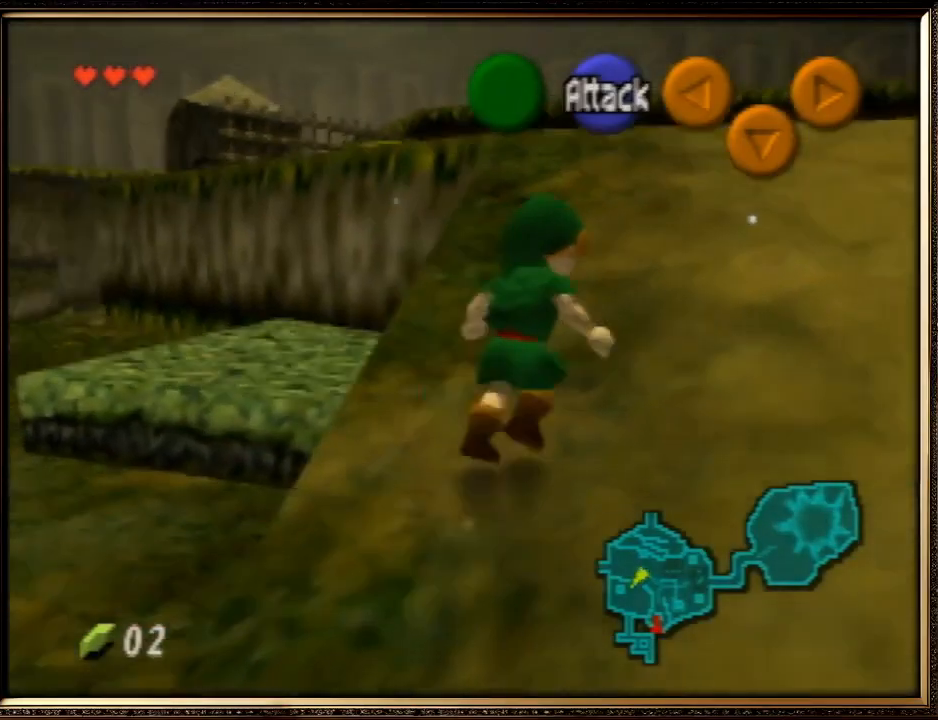
{"buttons": [], "left_stick": "up", "events": [[400, "left_stick", "up"]]}
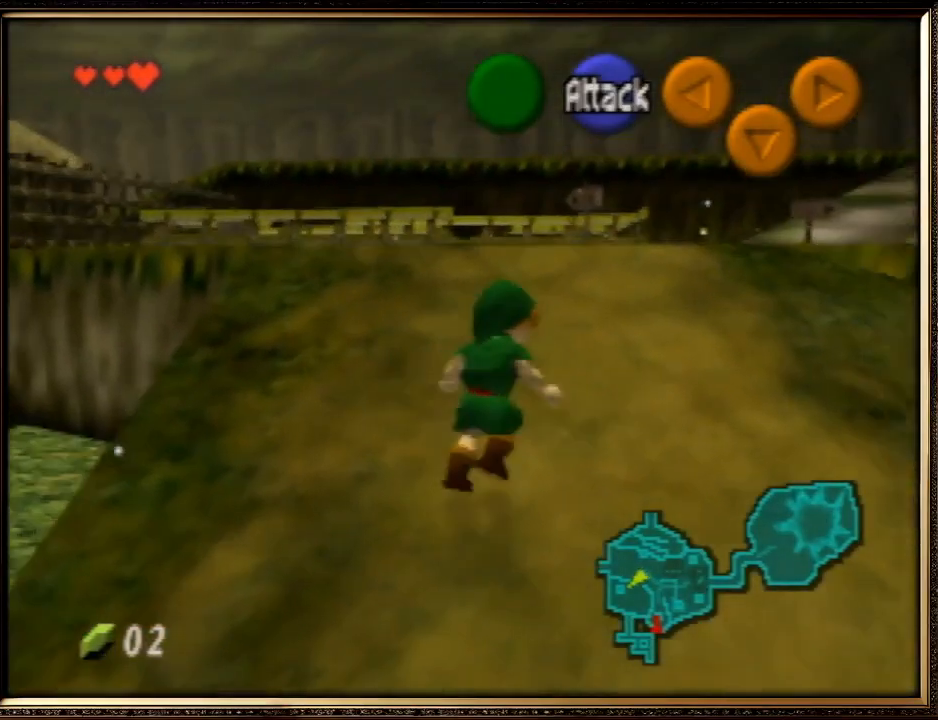
{"buttons": [], "left_stick": "up", "events": []}
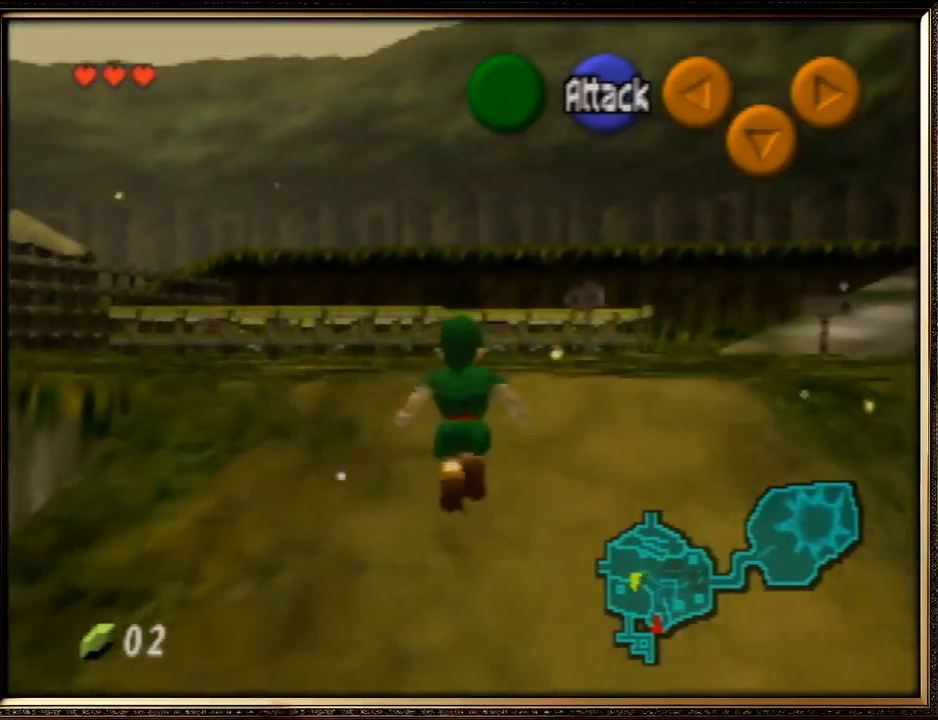
{"buttons": ["Z"], "left_stick": "down", "events": [[233, "left_stick", "down"], [367, "Z", "down"]]}
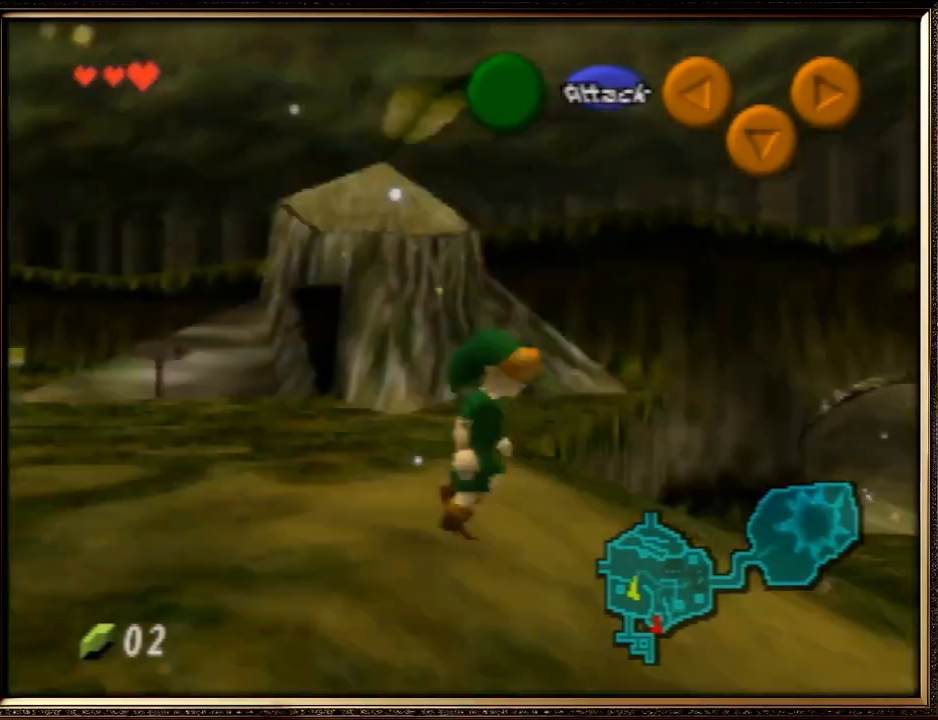
{"buttons": ["Z"], "left_stick": "down", "events": []}
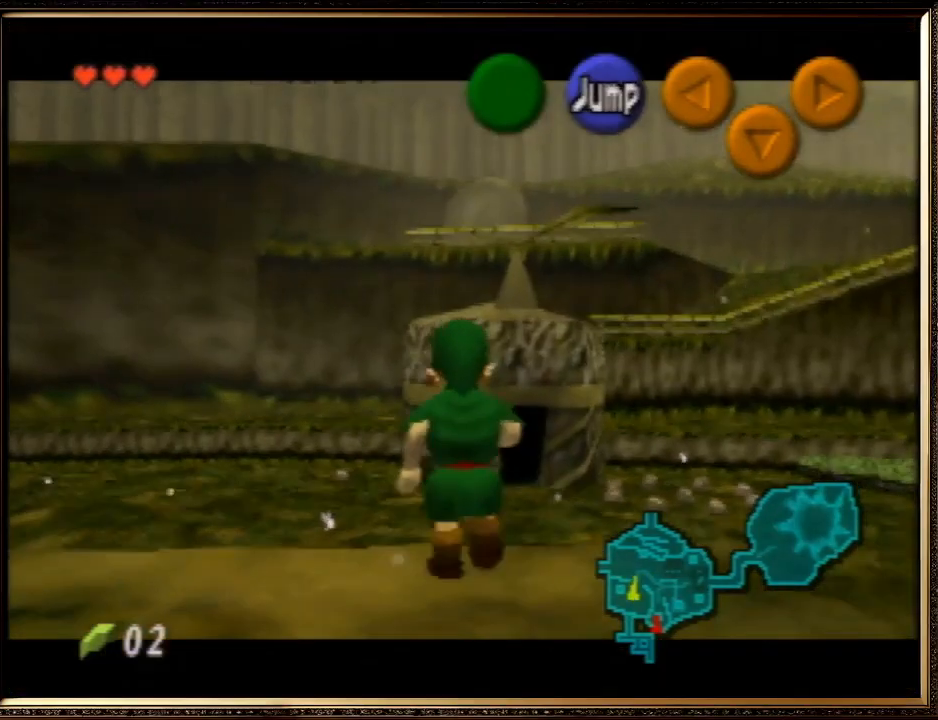
{"buttons": ["Z"], "left_stick": "down", "events": []}
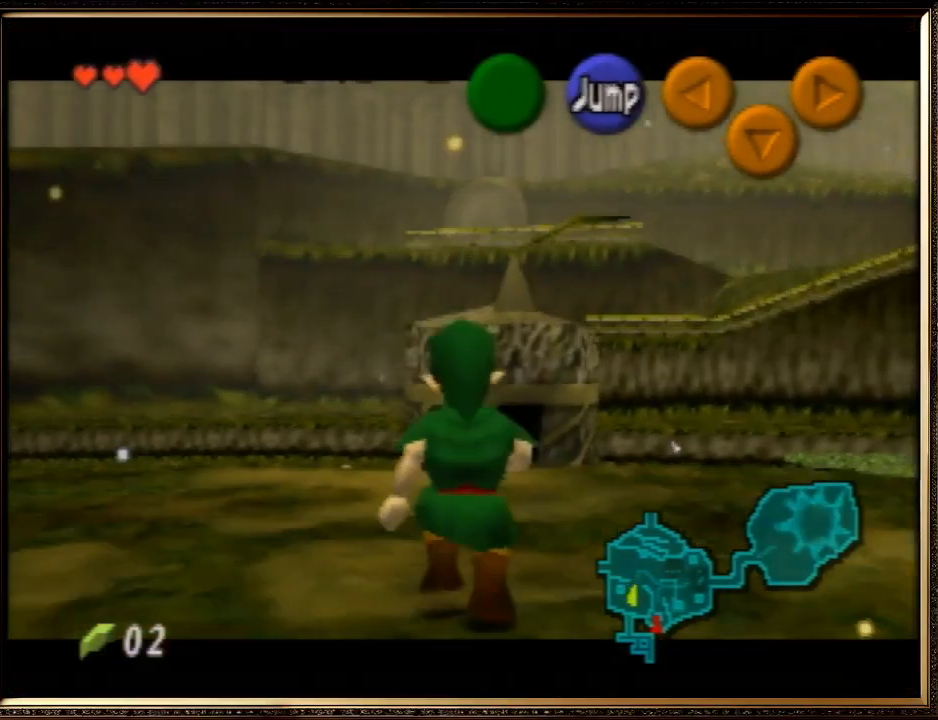
{"buttons": ["Z"], "left_stick": "down", "events": []}